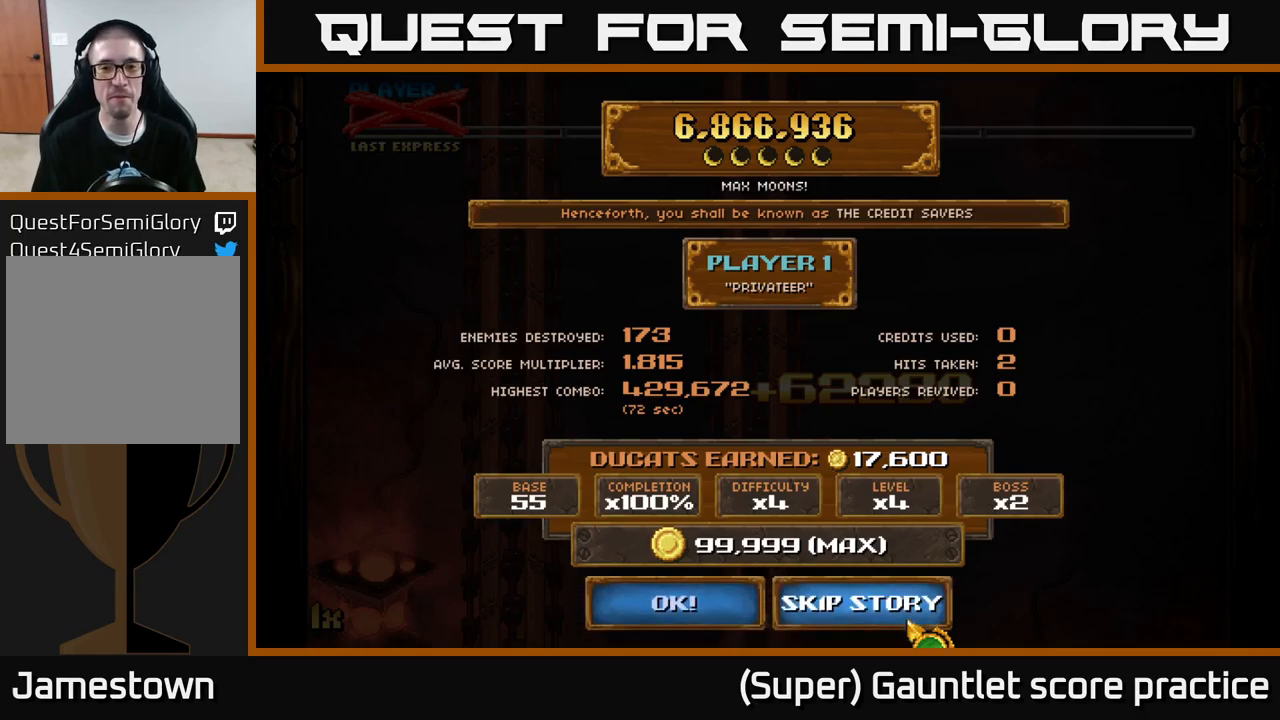
Gameplay with a controller (Xbox layout); each line is a JSON object with the inputs held at the frame after it. "events" lists button and stick changes between this image and that frame as [ms after this image, input, new state], when the widget could be followed in between. Not read: R3 right_stick.
{"buttons": [], "left_stick": "up-left", "events": [[484, "left_stick", "up-left"]]}
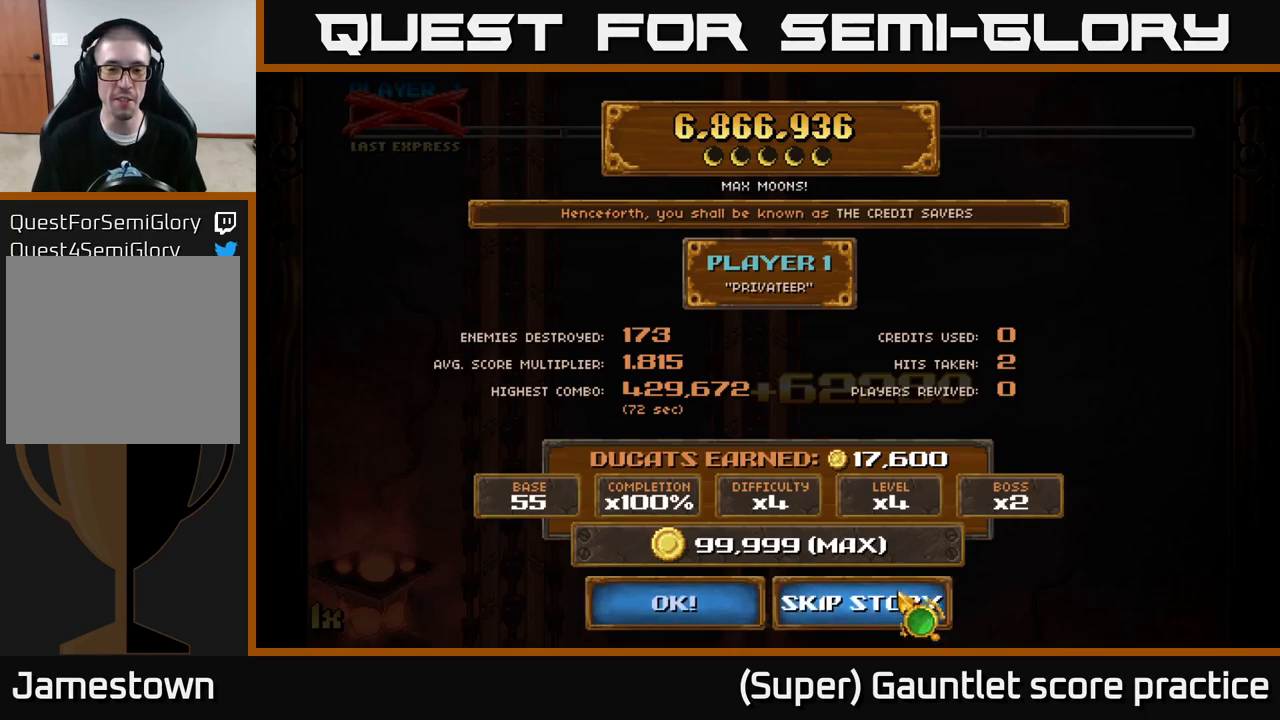
{"buttons": [], "left_stick": "center", "events": [[150, "left_stick", "center"]]}
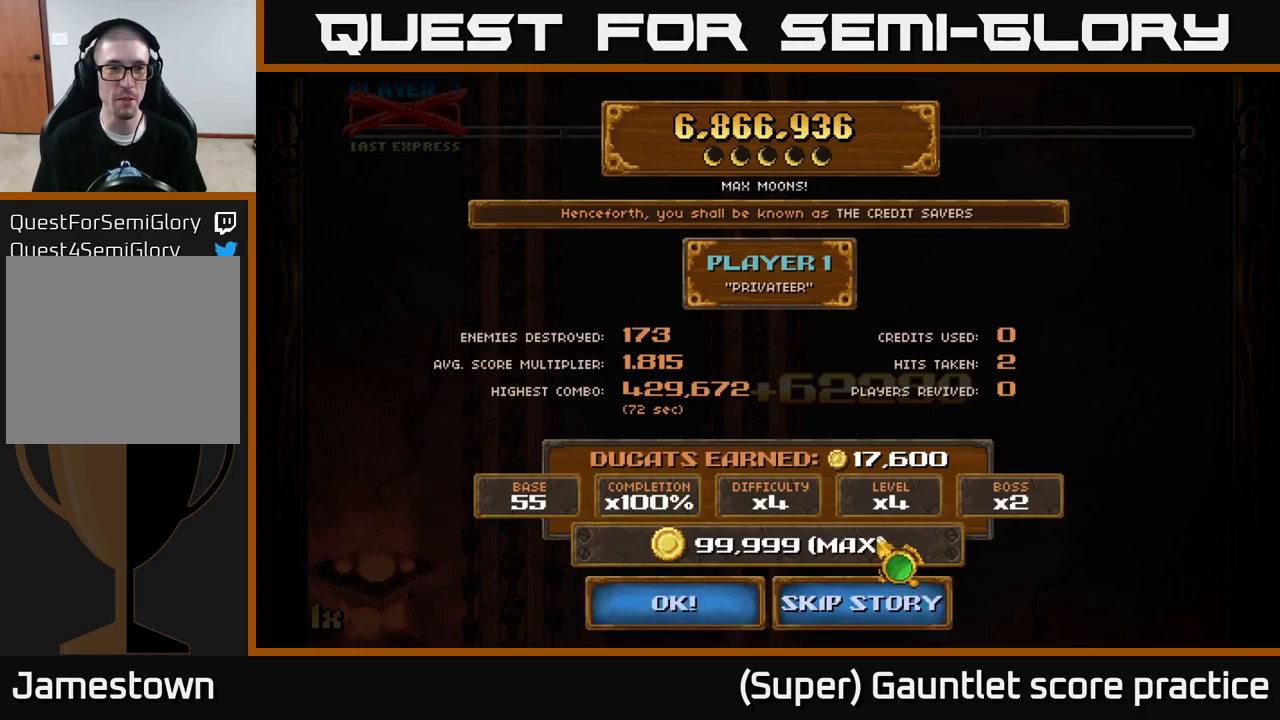
{"buttons": [], "left_stick": "down", "events": [[350, "left_stick", "down"]]}
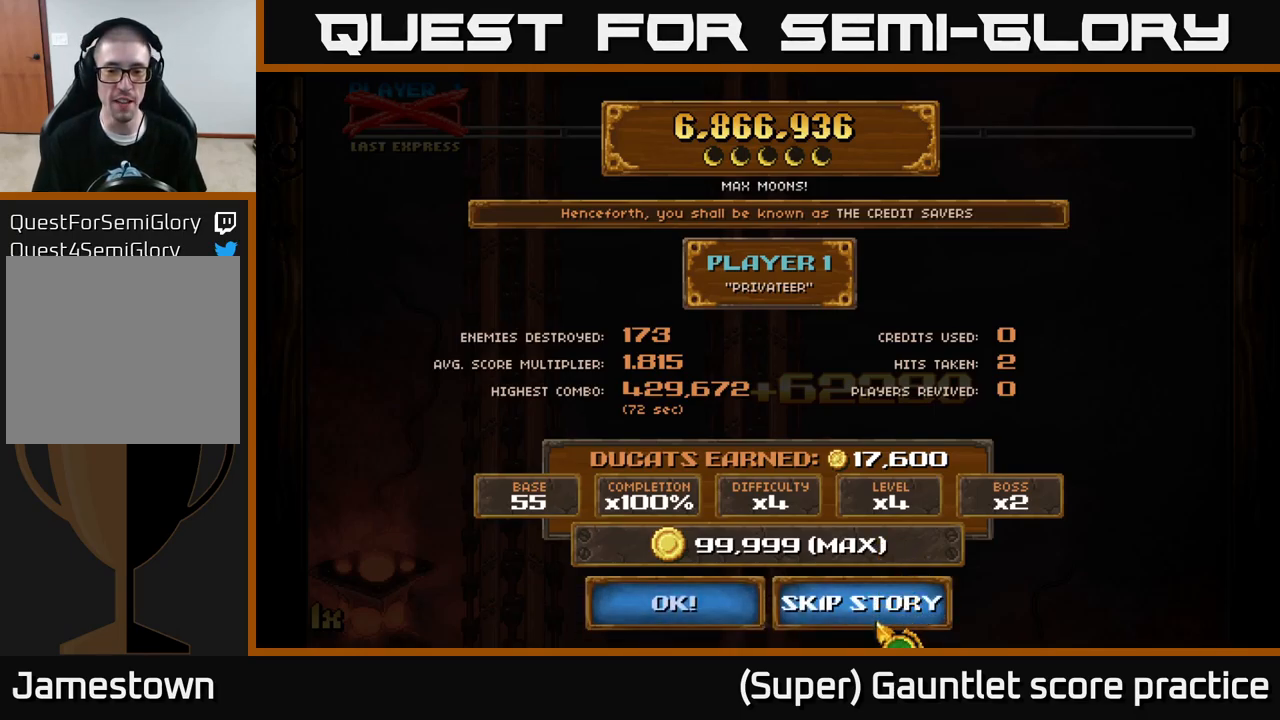
{"buttons": [], "left_stick": "center", "events": [[34, "left_stick", "center"], [134, "A", "down"], [200, "A", "up"]]}